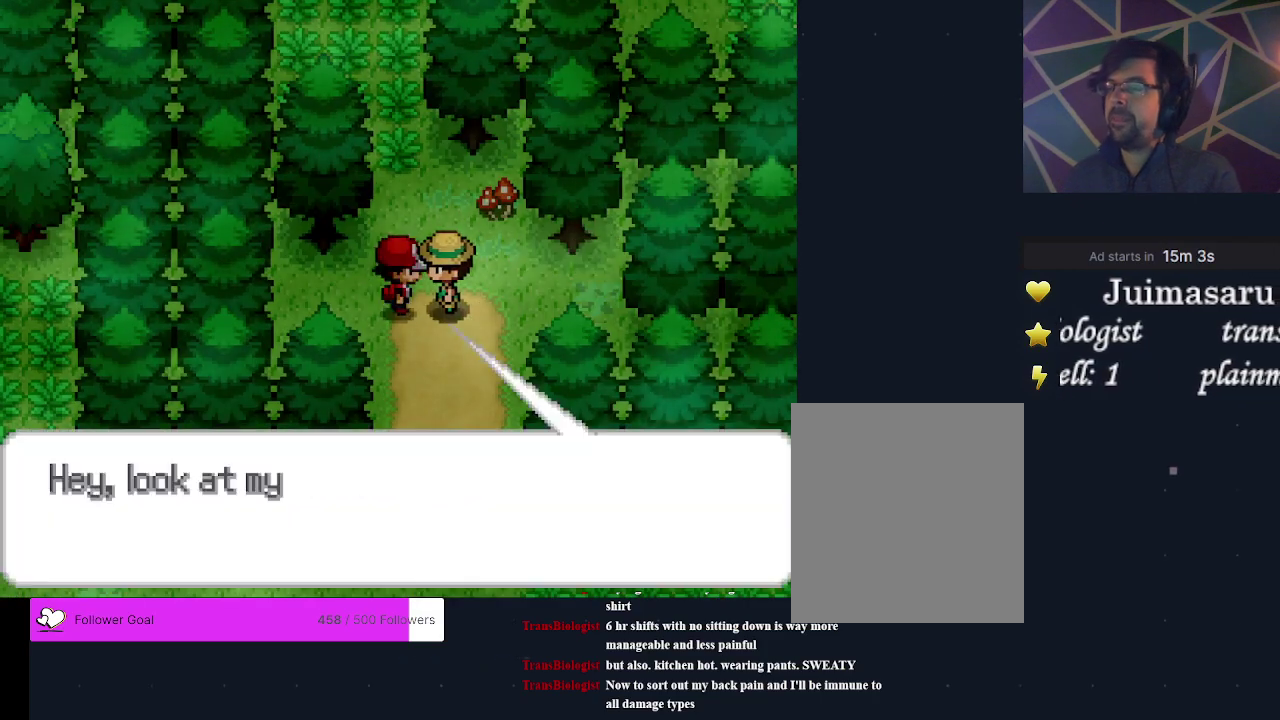
Gameplay with a controller (Xbox layout); each line is a JSON object with the inputs held at the frame after it (dt_ms = milliseconds from this image to that frame). "events" lists button and stick changes between this image and that frame as [ms after this image, input, new state], when the widget could be followed in between. Not read: L3 R3 left_stick right_stick.
{"dt_ms": 300, "buttons": [], "events": [[33, "A", "down"], [133, "A", "up"], [200, "A", "down"], [267, "A", "up"]]}
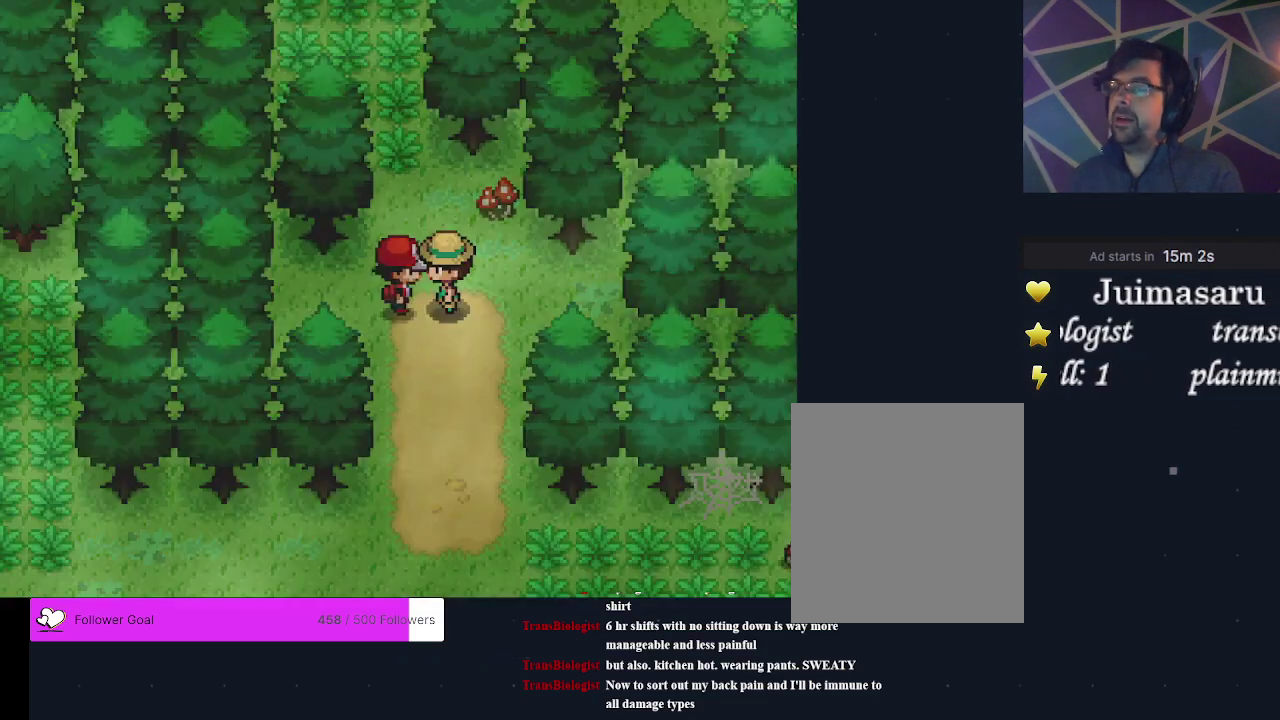
{"dt_ms": 700, "buttons": [], "events": [[33, "A", "down"], [133, "A", "up"], [200, "A", "down"], [267, "A", "up"], [300, "A", "down"], [433, "A", "up"], [467, "A", "down"], [567, "A", "up"], [600, "A", "down"], [700, "A", "up"]]}
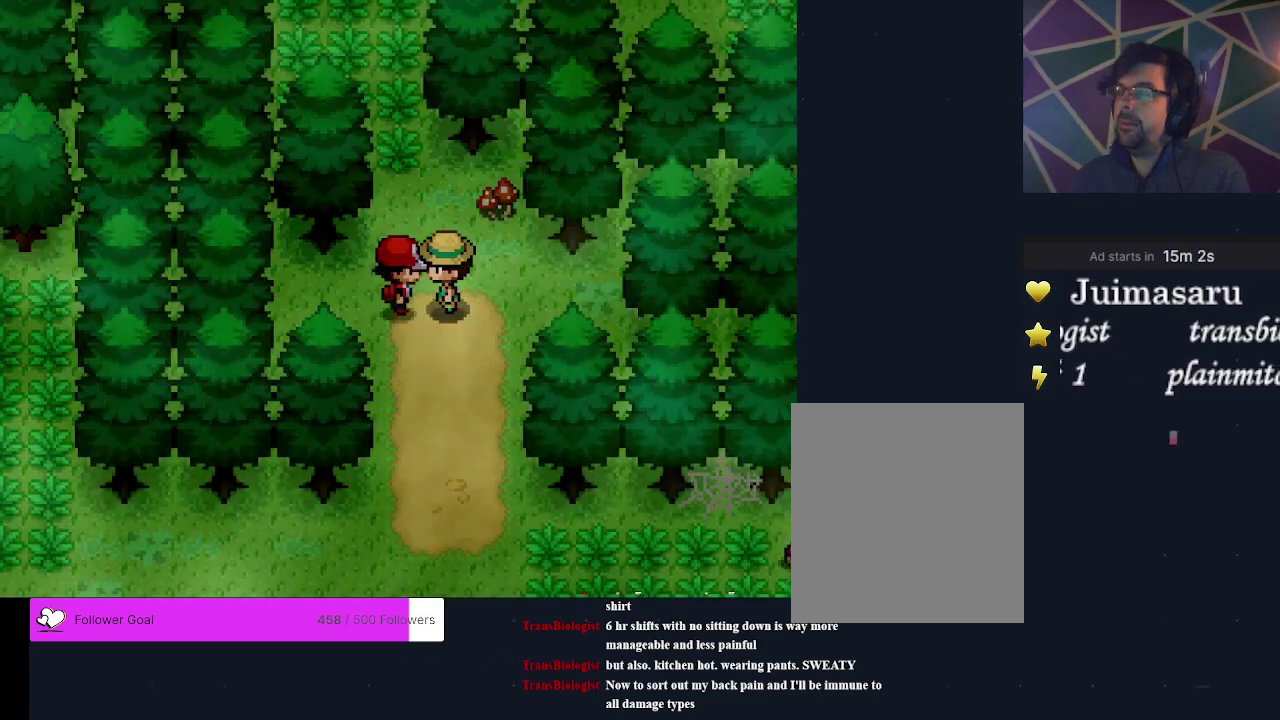
{"dt_ms": 400, "buttons": ["A"], "events": [[33, "A", "down"], [133, "A", "up"], [200, "A", "down"], [267, "A", "up"], [333, "A", "down"]]}
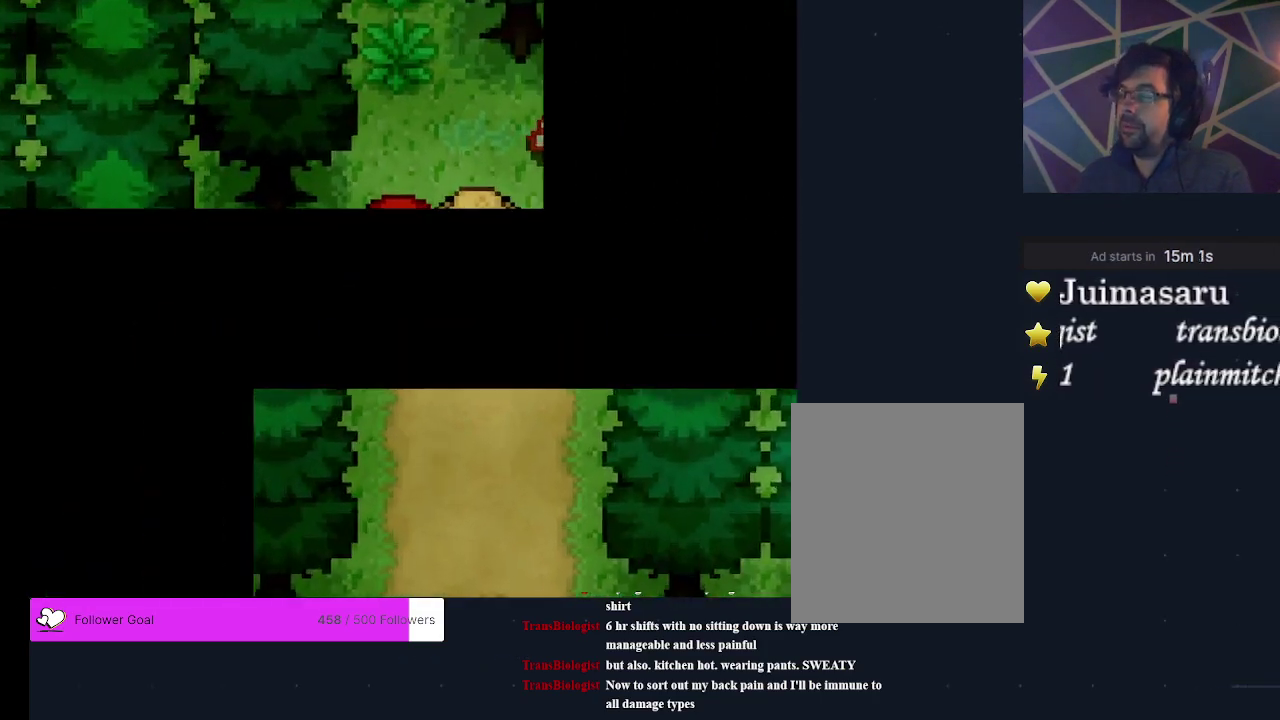
{"dt_ms": 400, "buttons": ["A"], "events": [[33, "A", "up"], [100, "A", "down"], [200, "A", "up"], [333, "A", "down"]]}
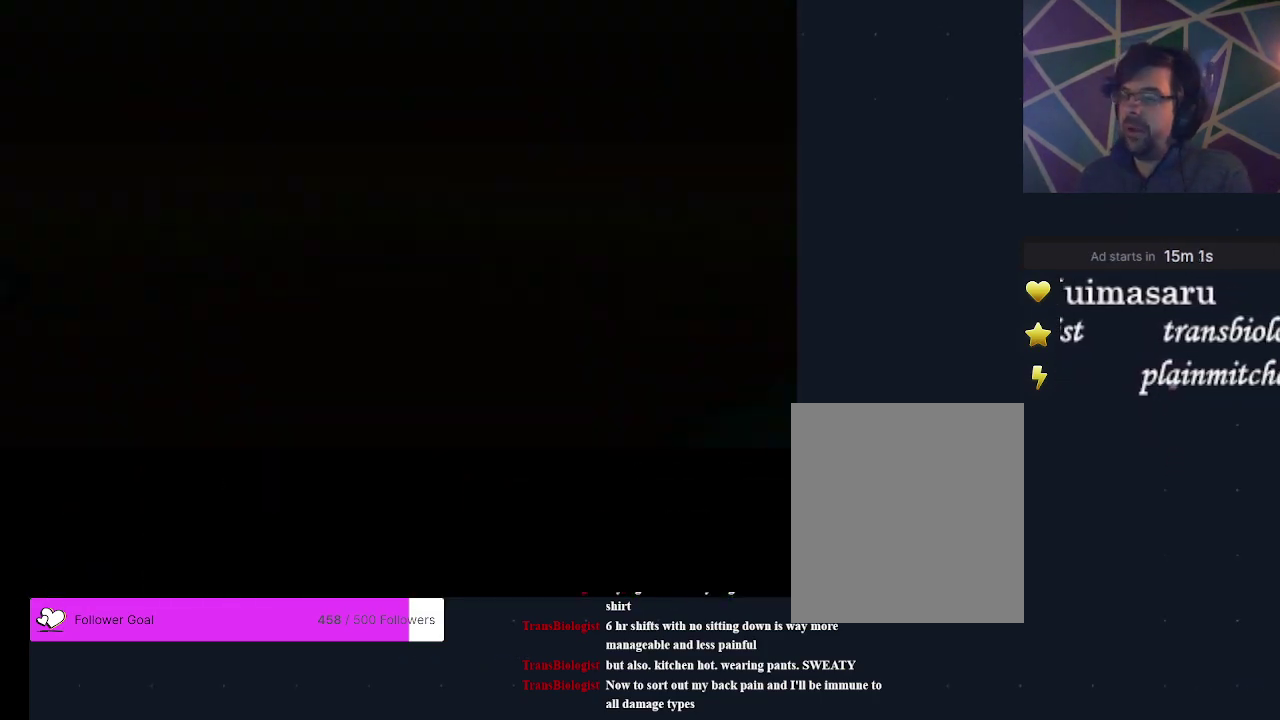
{"dt_ms": 200, "buttons": ["A"], "events": [[33, "A", "up"], [133, "A", "down"]]}
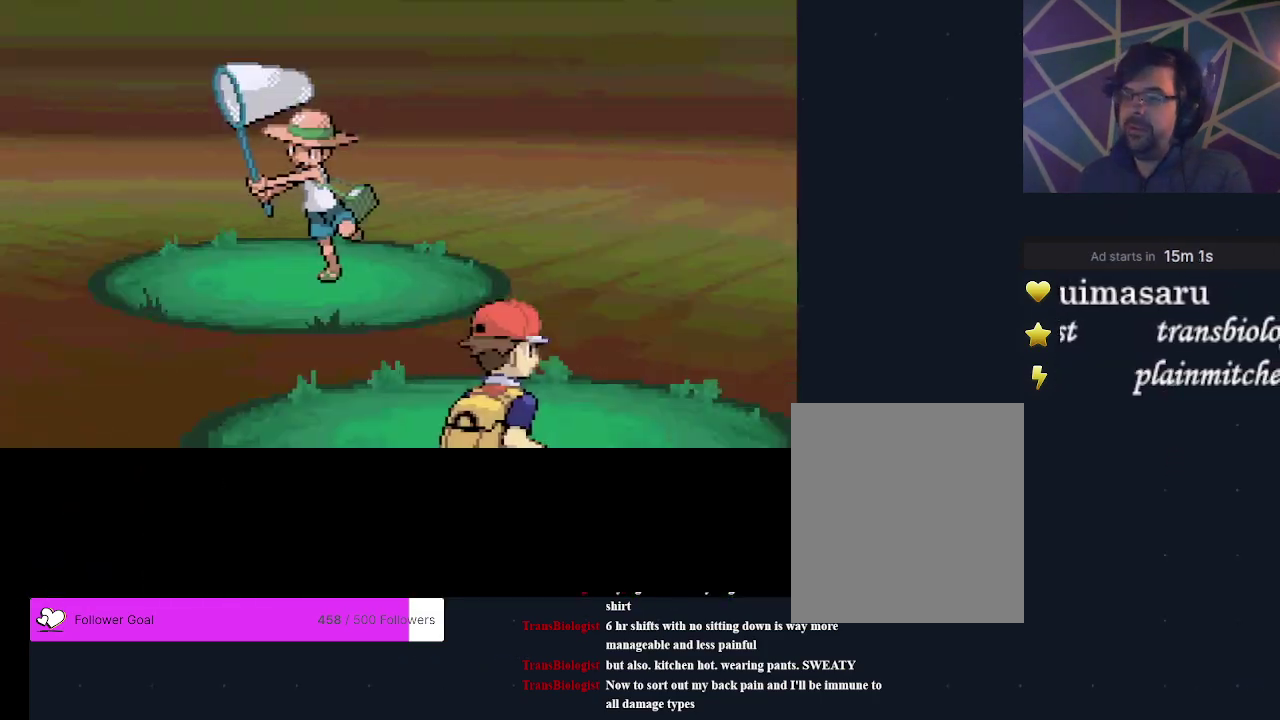
{"dt_ms": 200, "buttons": ["A"], "events": [[33, "A", "up"], [133, "A", "down"]]}
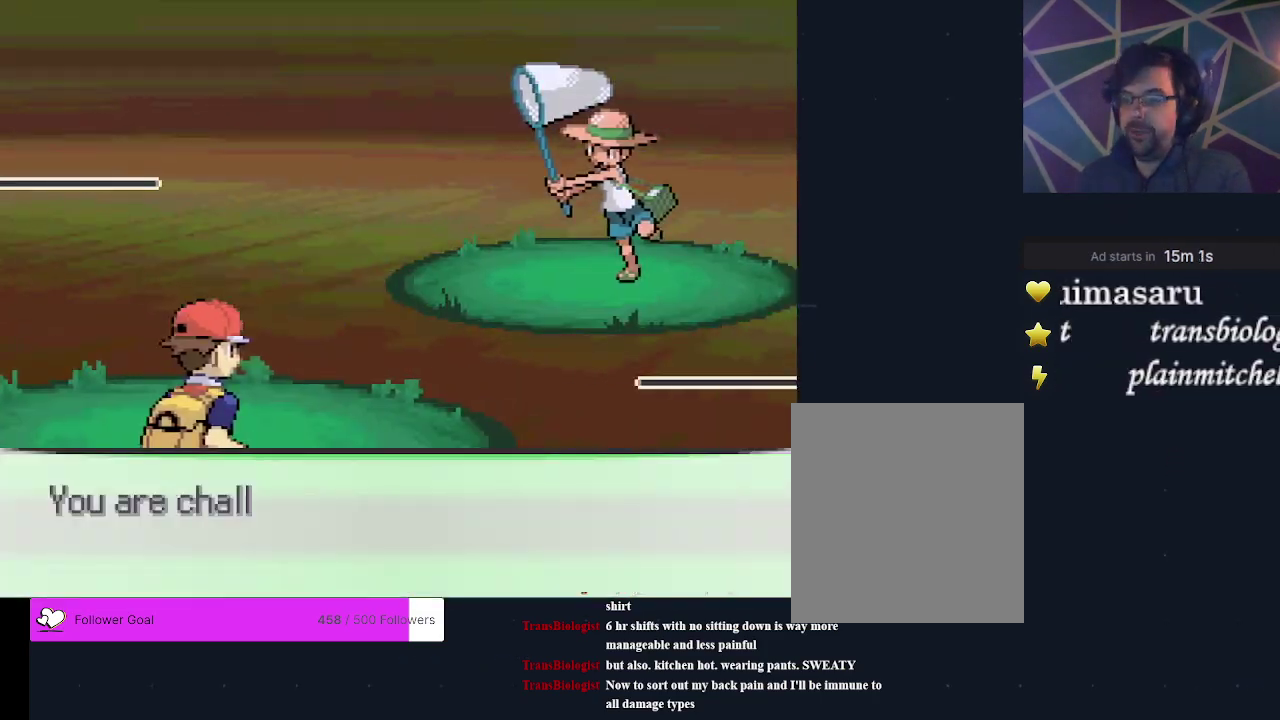
{"dt_ms": 300, "buttons": ["A"], "events": [[33, "A", "up"], [100, "A", "down"], [167, "A", "up"], [300, "A", "down"]]}
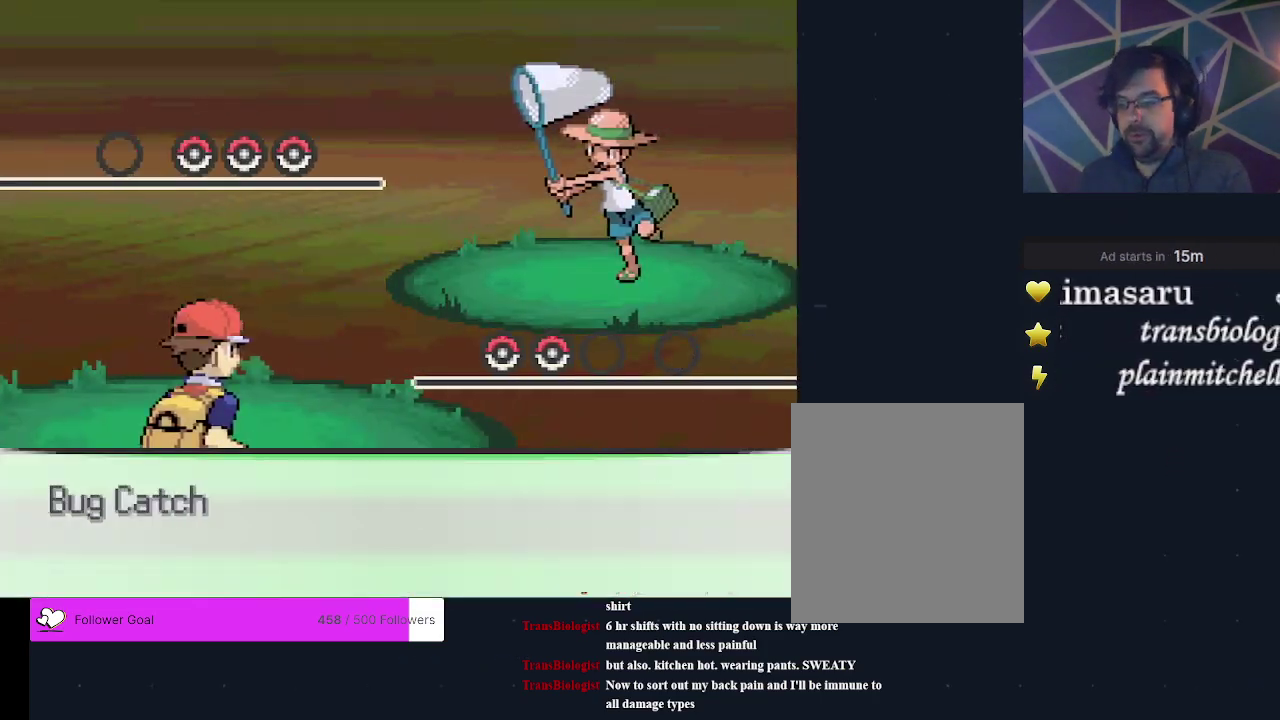
{"dt_ms": 300, "buttons": [], "events": [[67, "A", "up"]]}
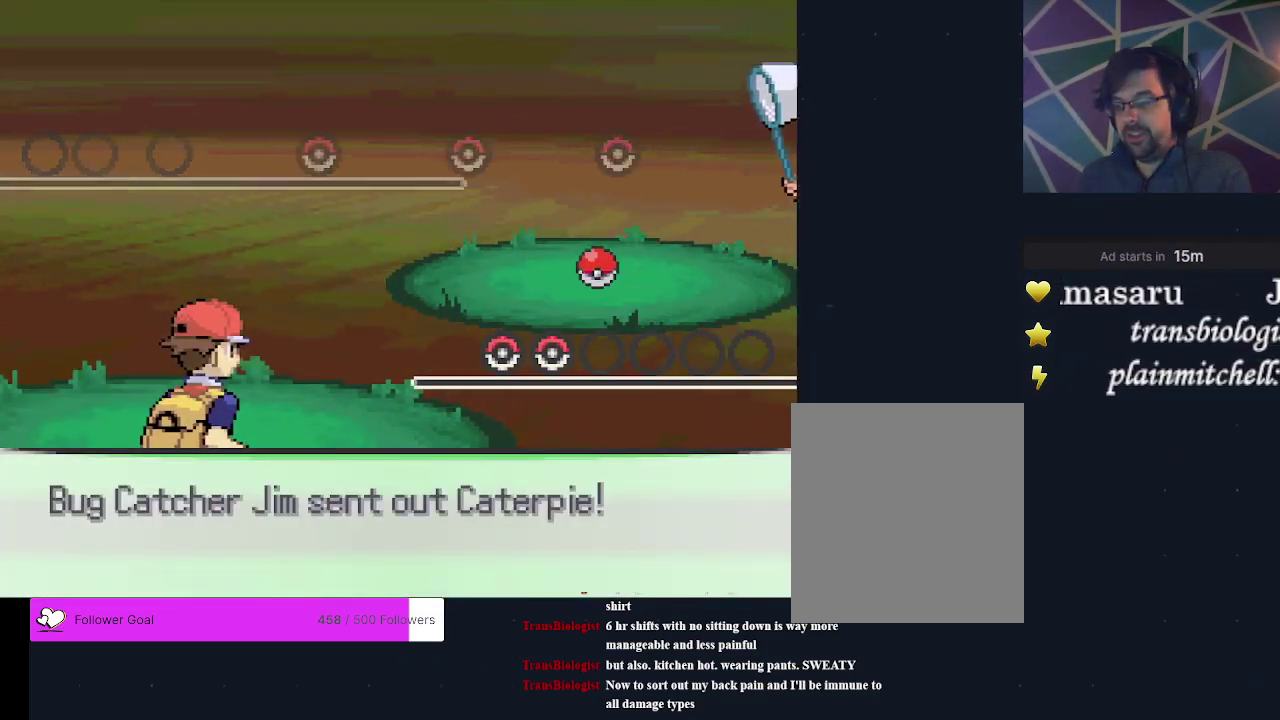
{"dt_ms": 500, "buttons": [], "events": []}
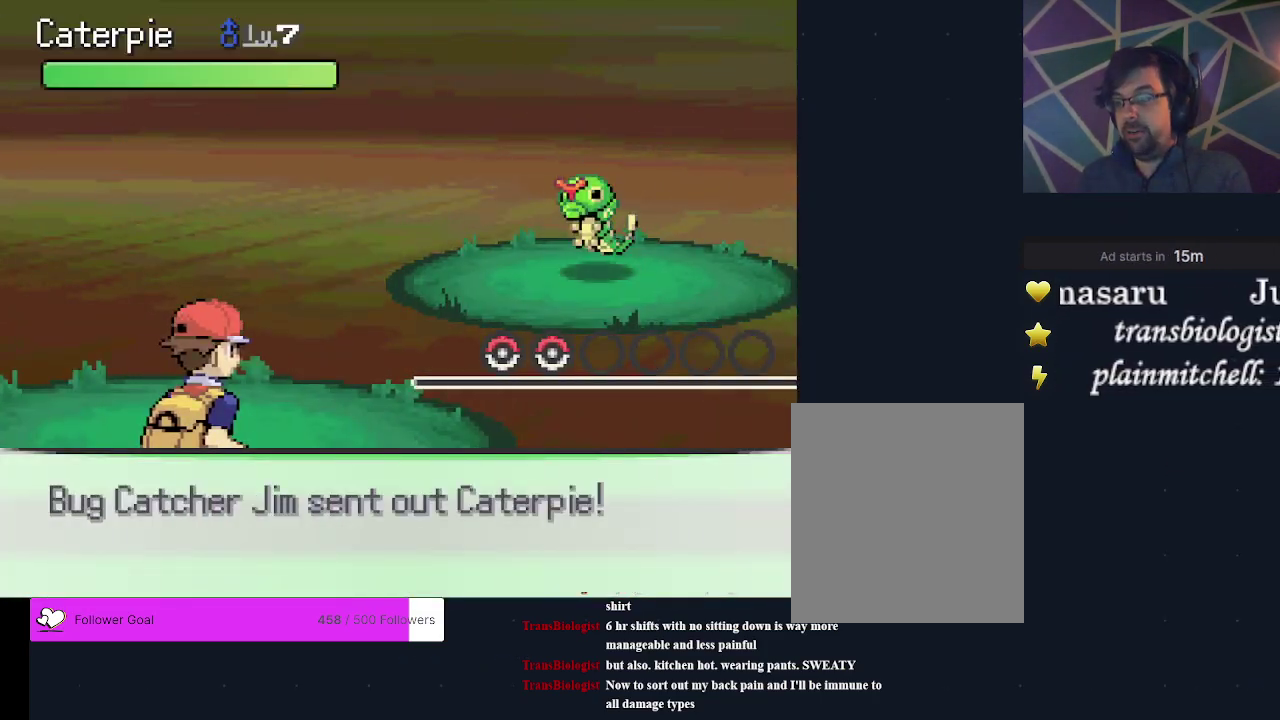
{"dt_ms": 500, "buttons": [], "events": []}
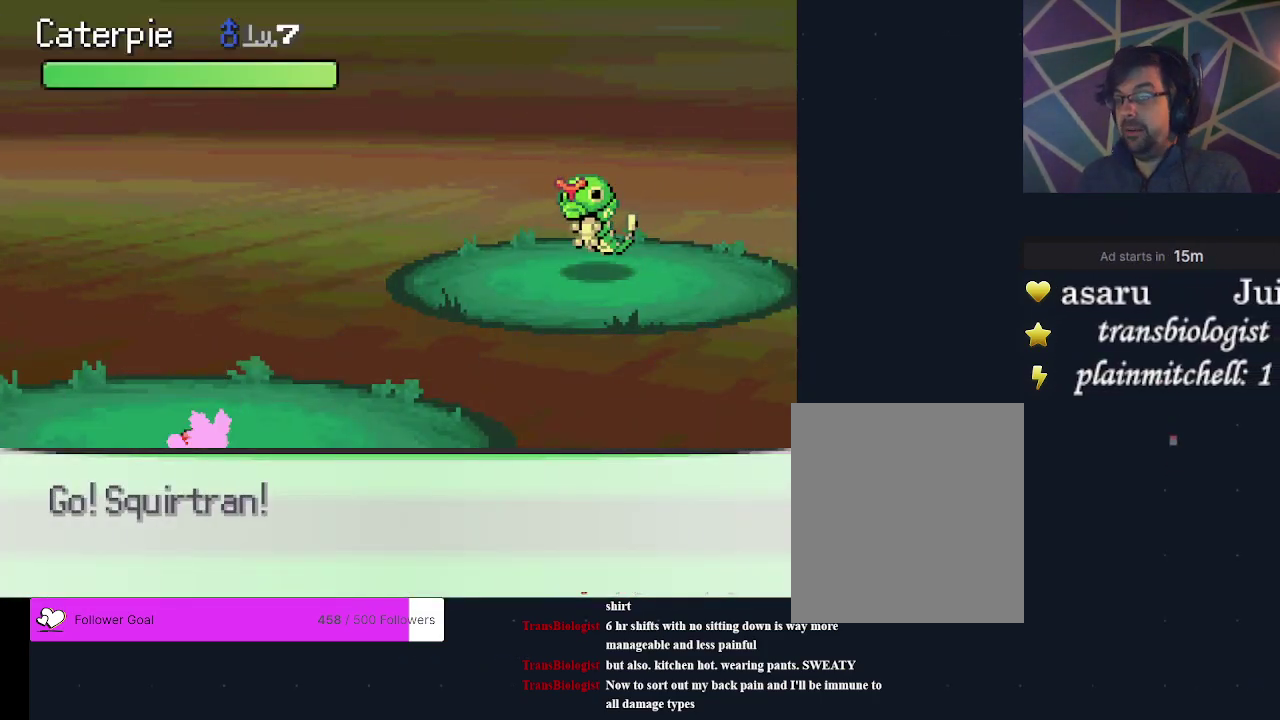
{"dt_ms": 500, "buttons": [], "events": []}
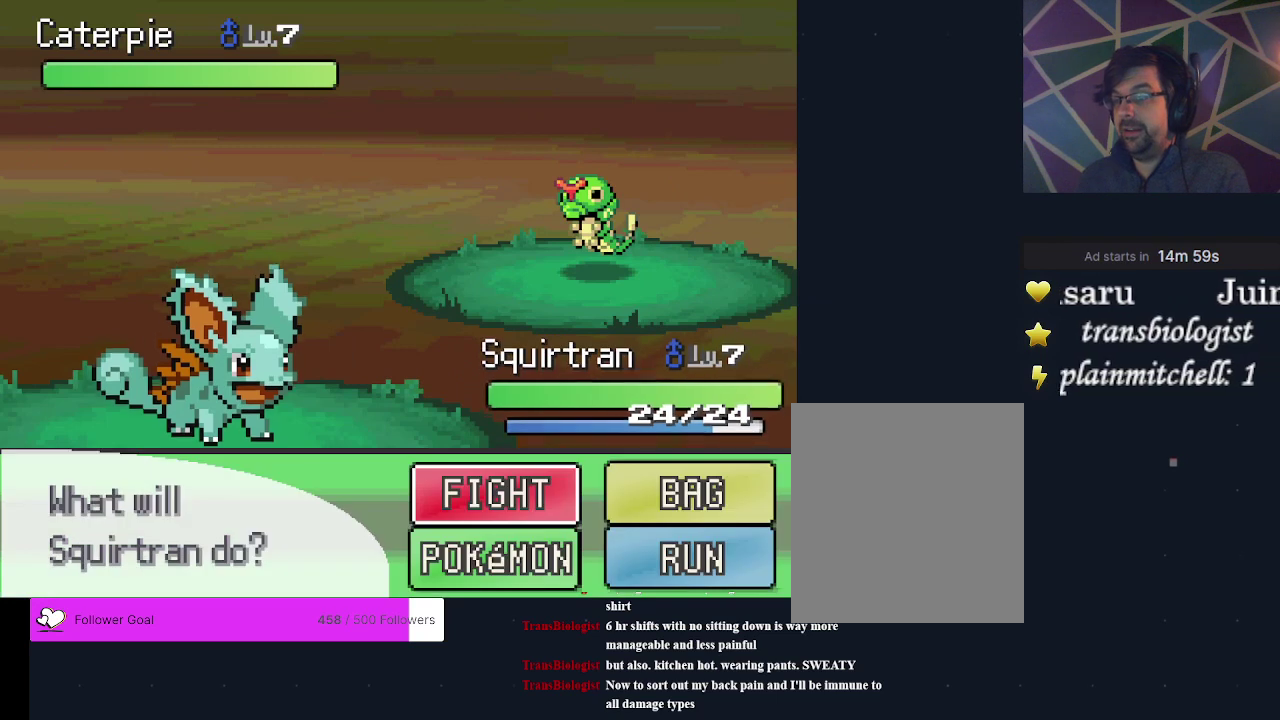
{"dt_ms": 300, "buttons": ["A"], "events": [[300, "A", "down"]]}
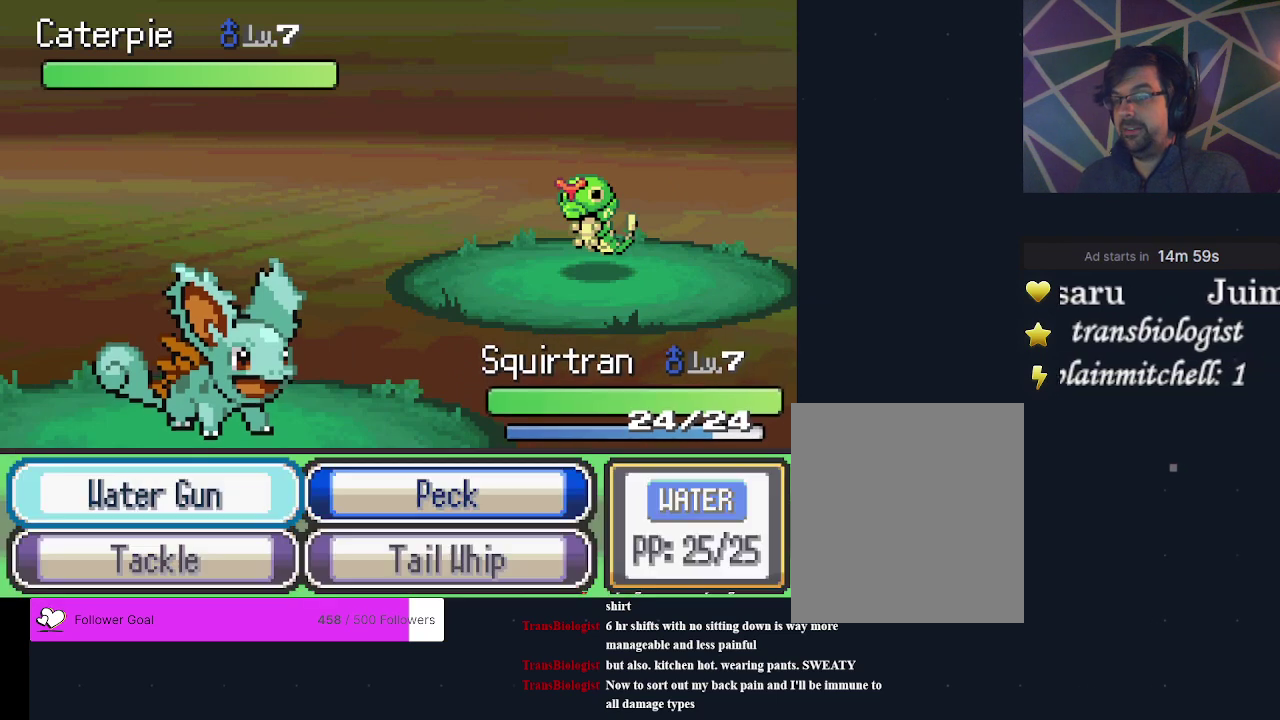
{"dt_ms": 700, "buttons": [], "events": [[133, "A", "up"]]}
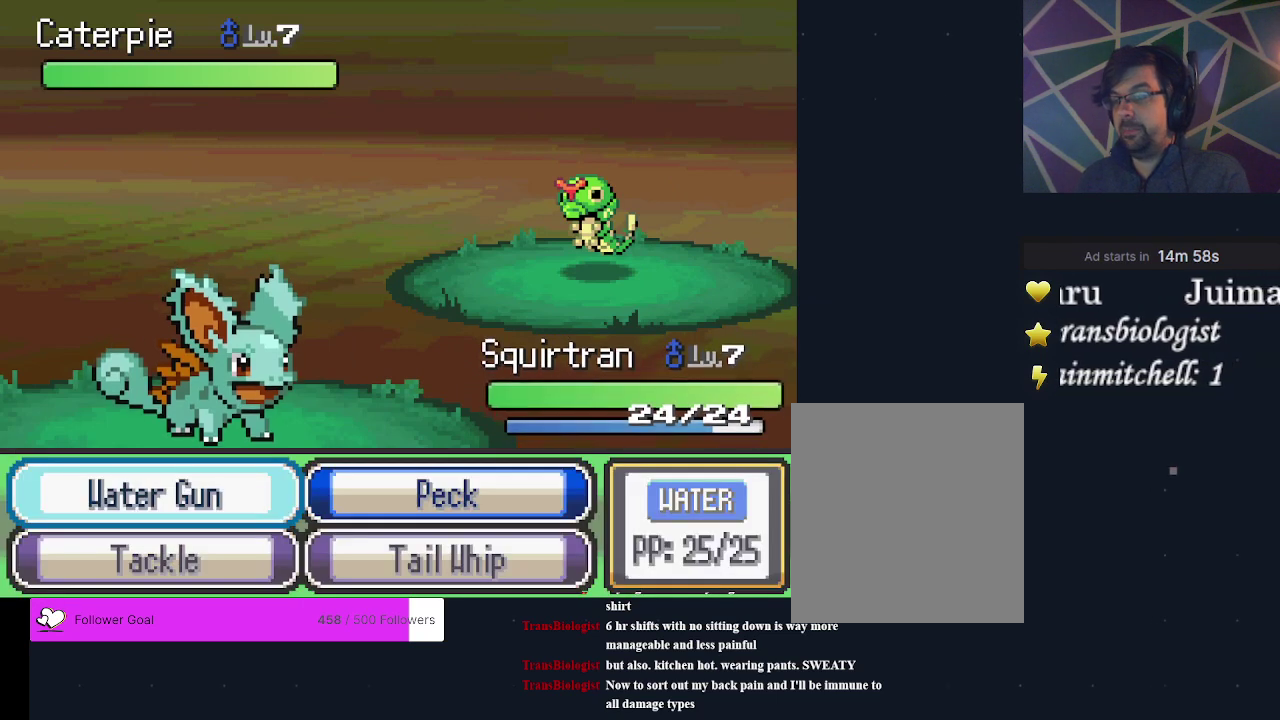
{"dt_ms": 500, "buttons": [], "events": []}
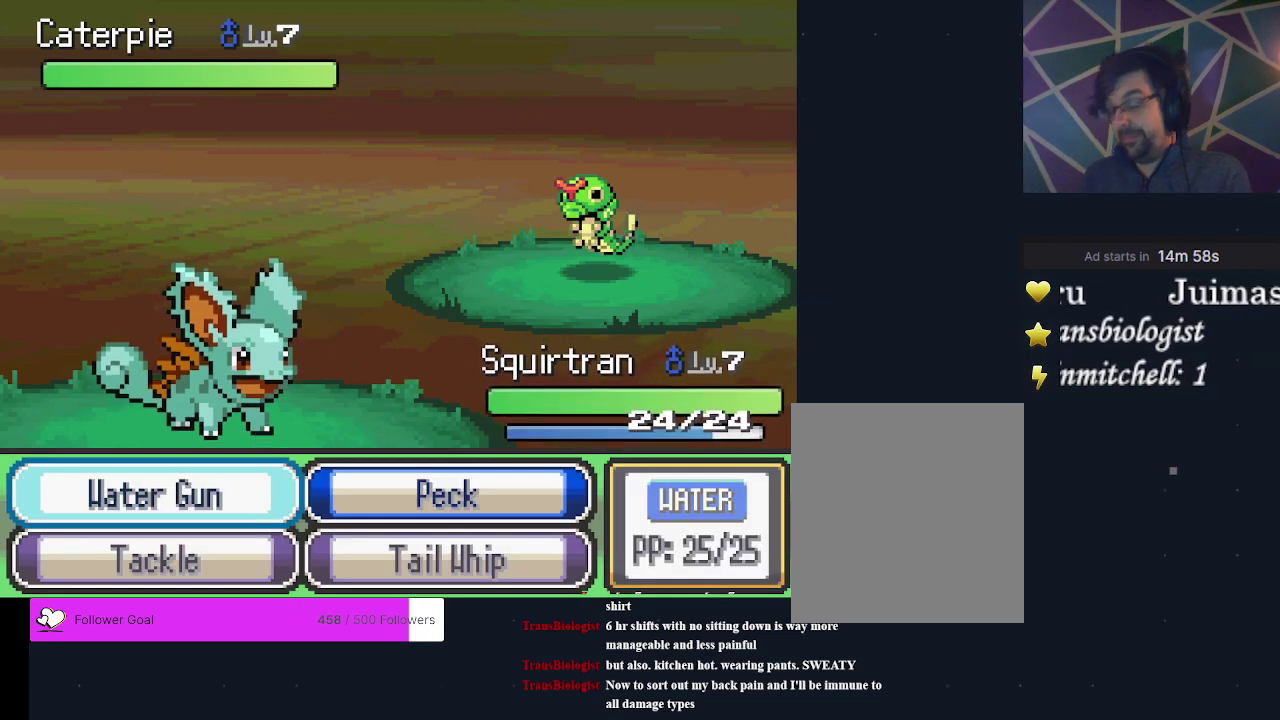
{"dt_ms": 500, "buttons": [], "events": []}
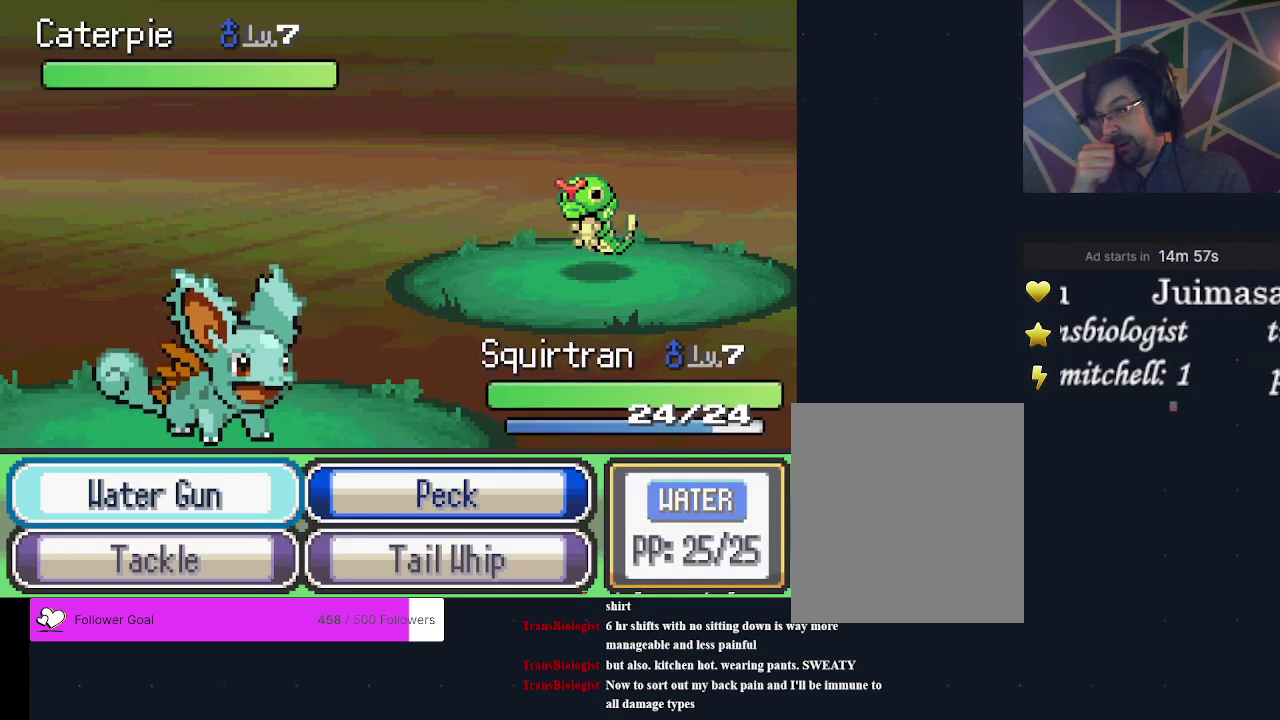
{"dt_ms": 500, "buttons": [], "events": []}
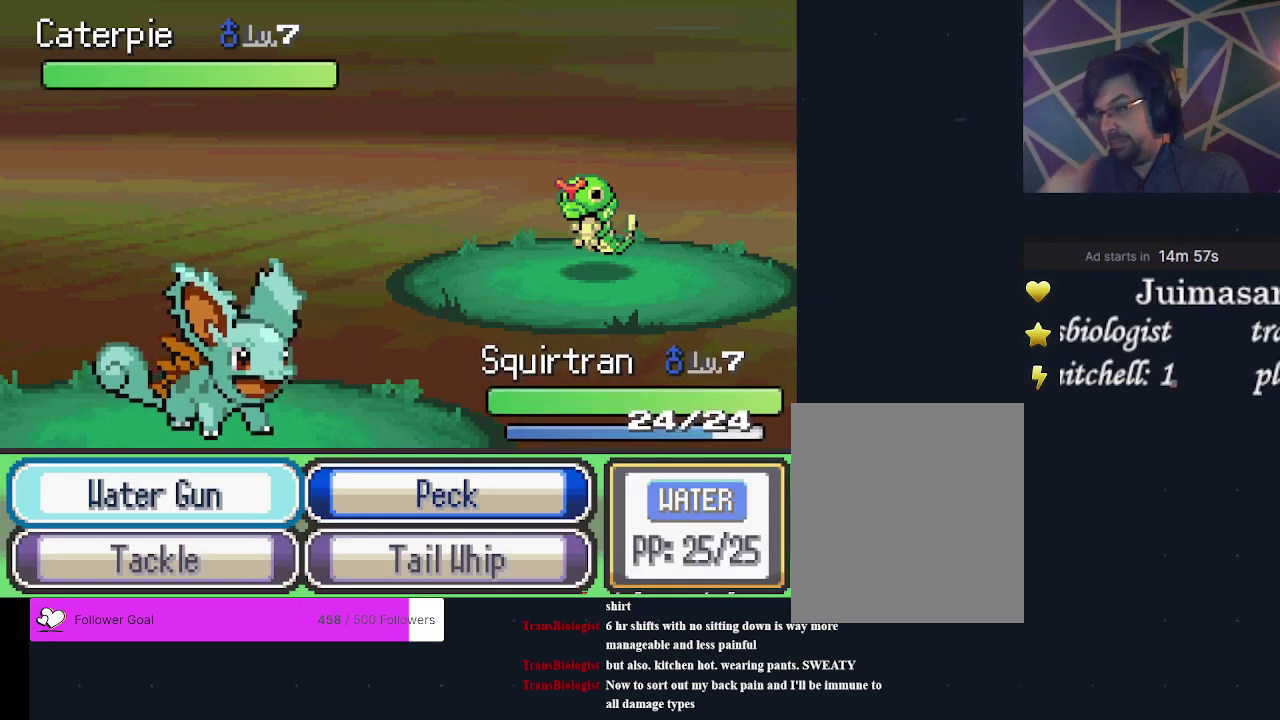
{"dt_ms": 300, "buttons": ["DPAD_RIGHT"], "events": [[267, "DPAD_RIGHT", "down"]]}
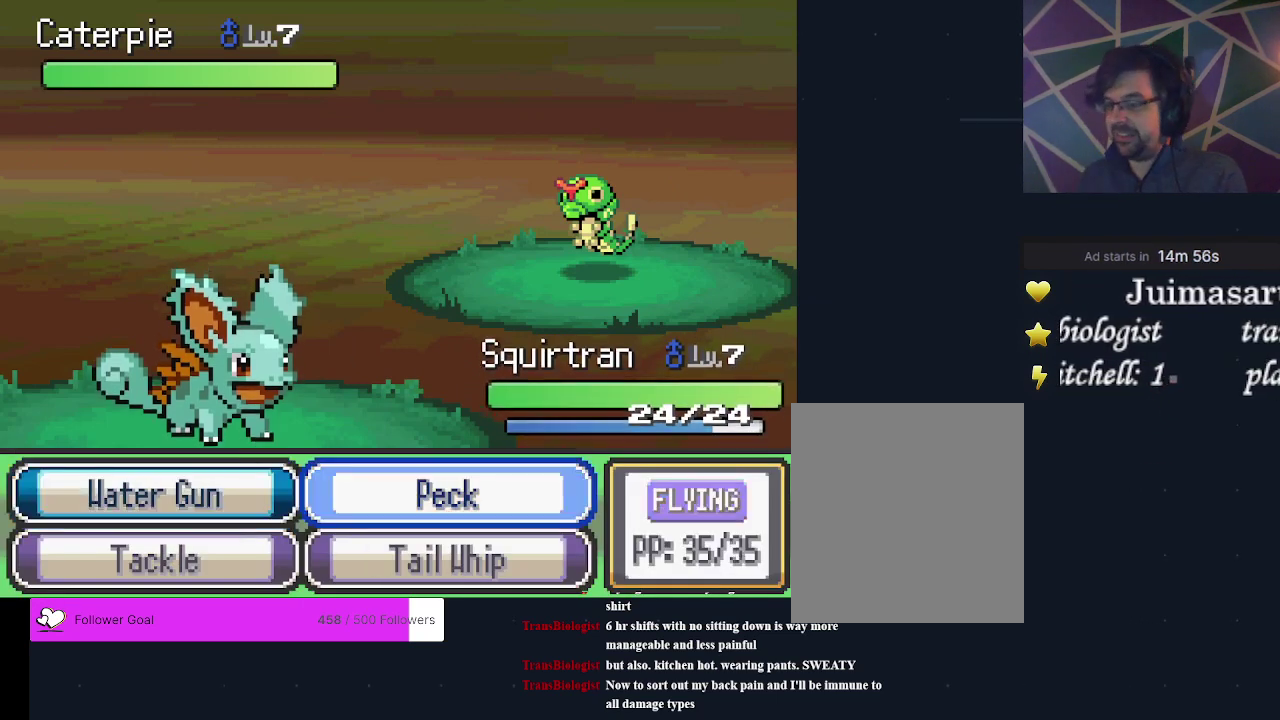
{"dt_ms": 700, "buttons": [], "events": [[100, "DPAD_RIGHT", "up"]]}
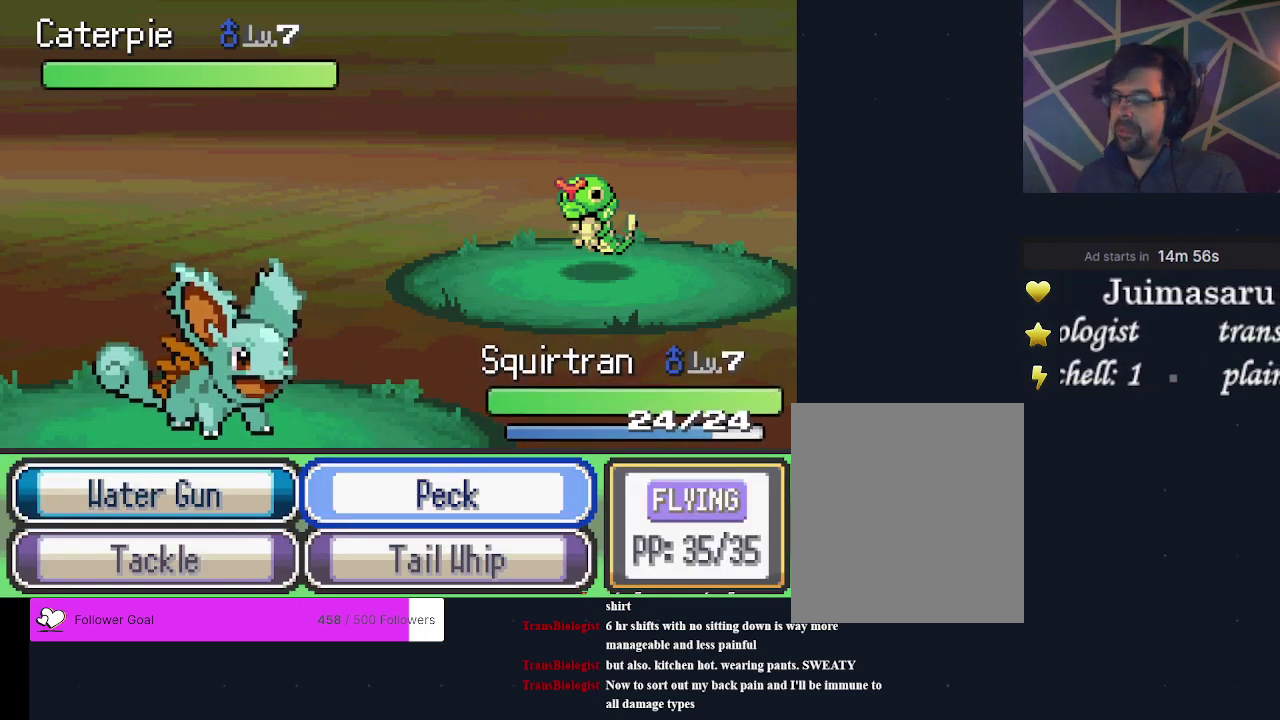
{"dt_ms": 500, "buttons": [], "events": []}
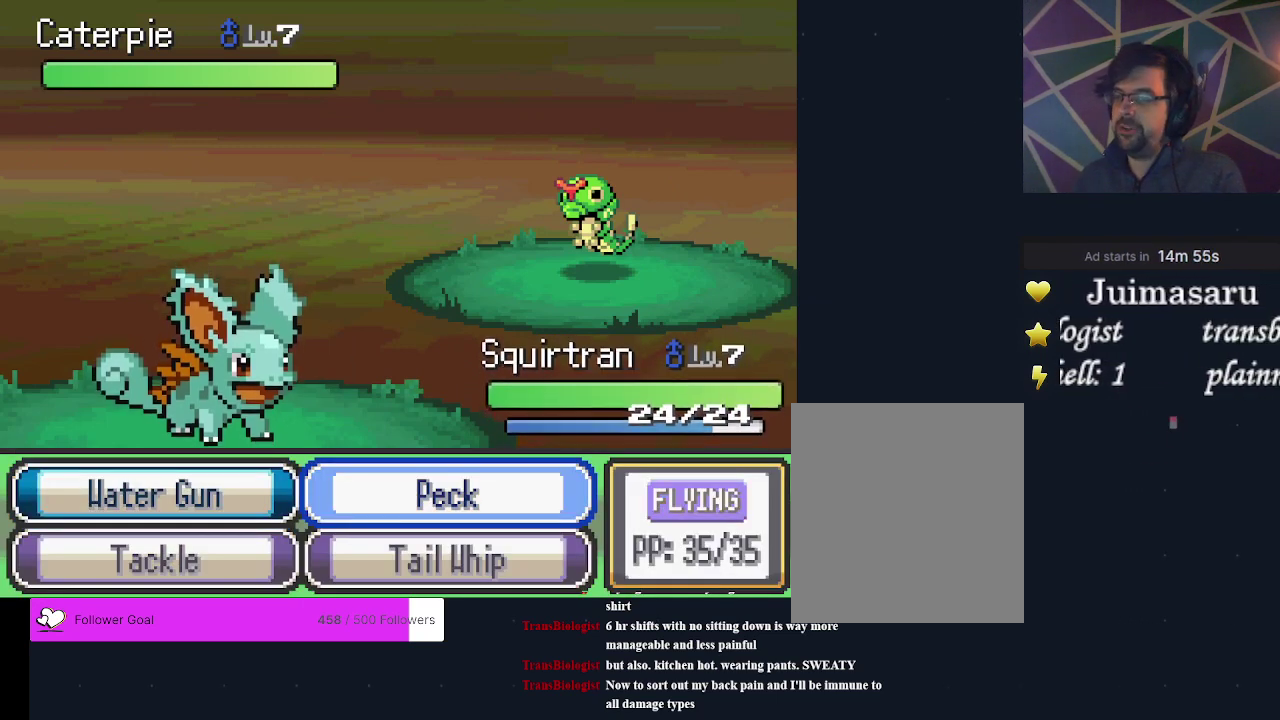
{"dt_ms": 500, "buttons": [], "events": [[133, "A", "down"], [200, "A", "up"]]}
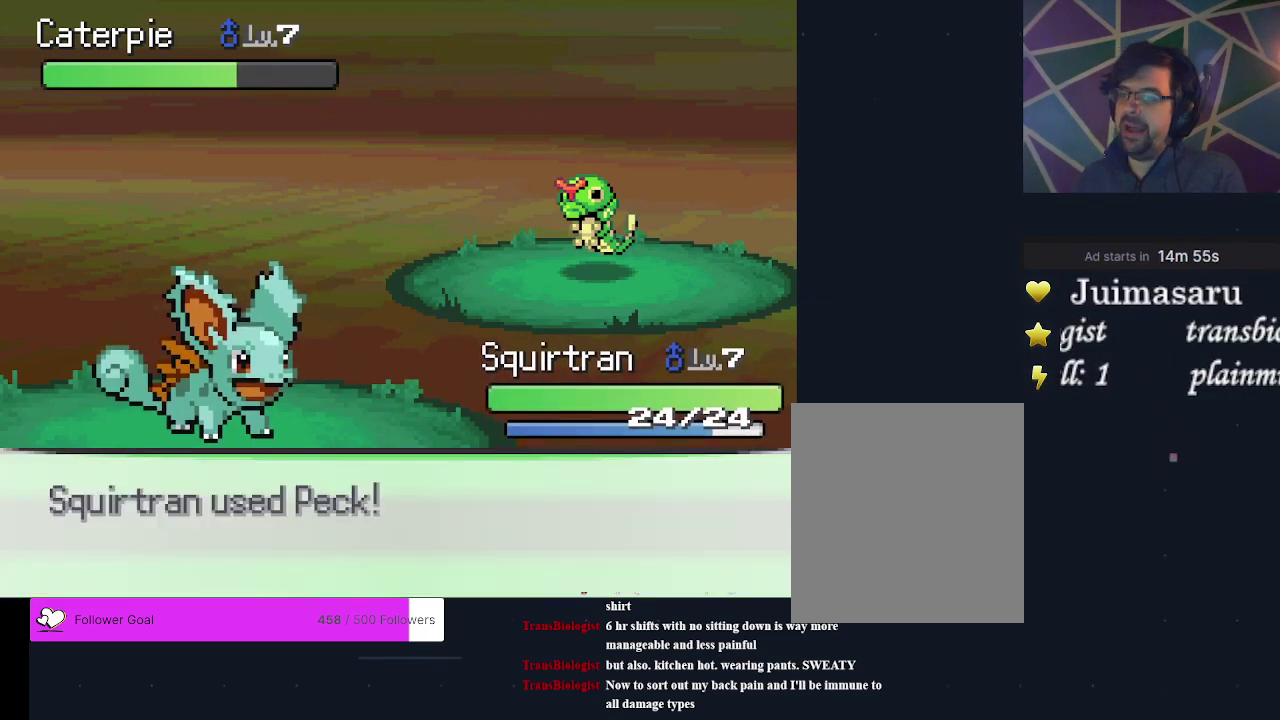
{"dt_ms": 500, "buttons": [], "events": []}
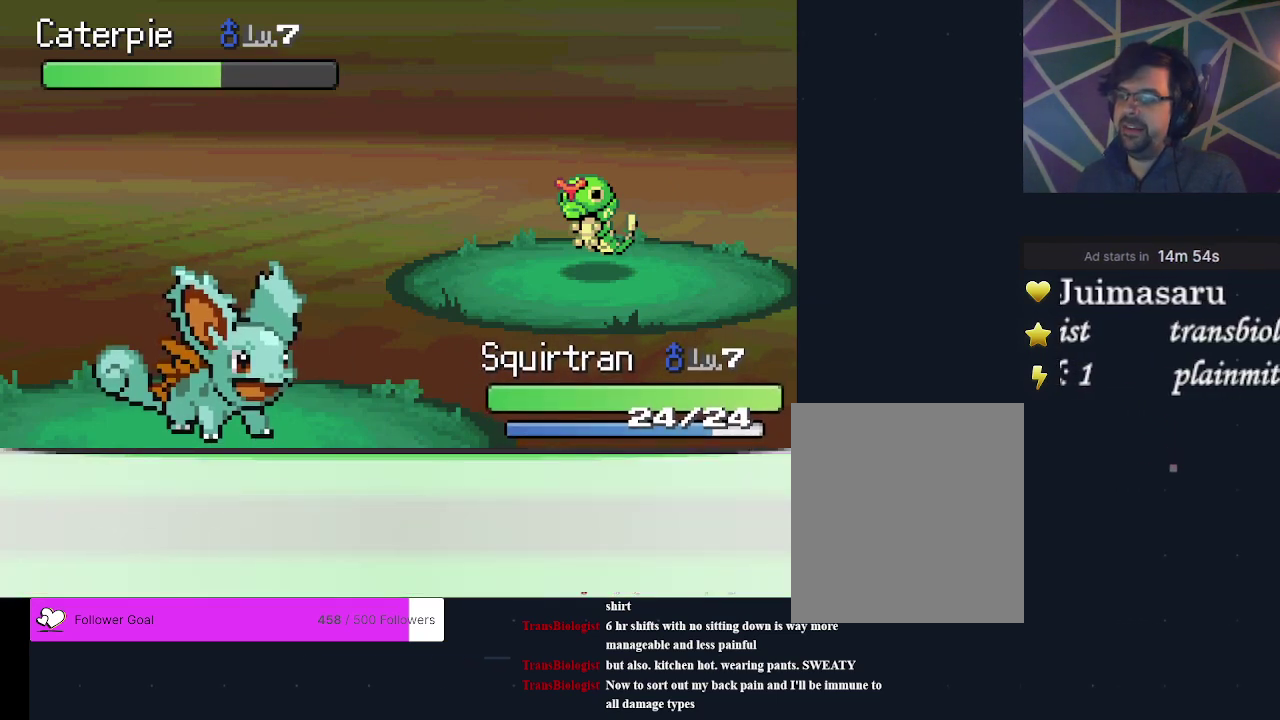
{"dt_ms": 300, "buttons": ["A"], "events": [[300, "A", "down"]]}
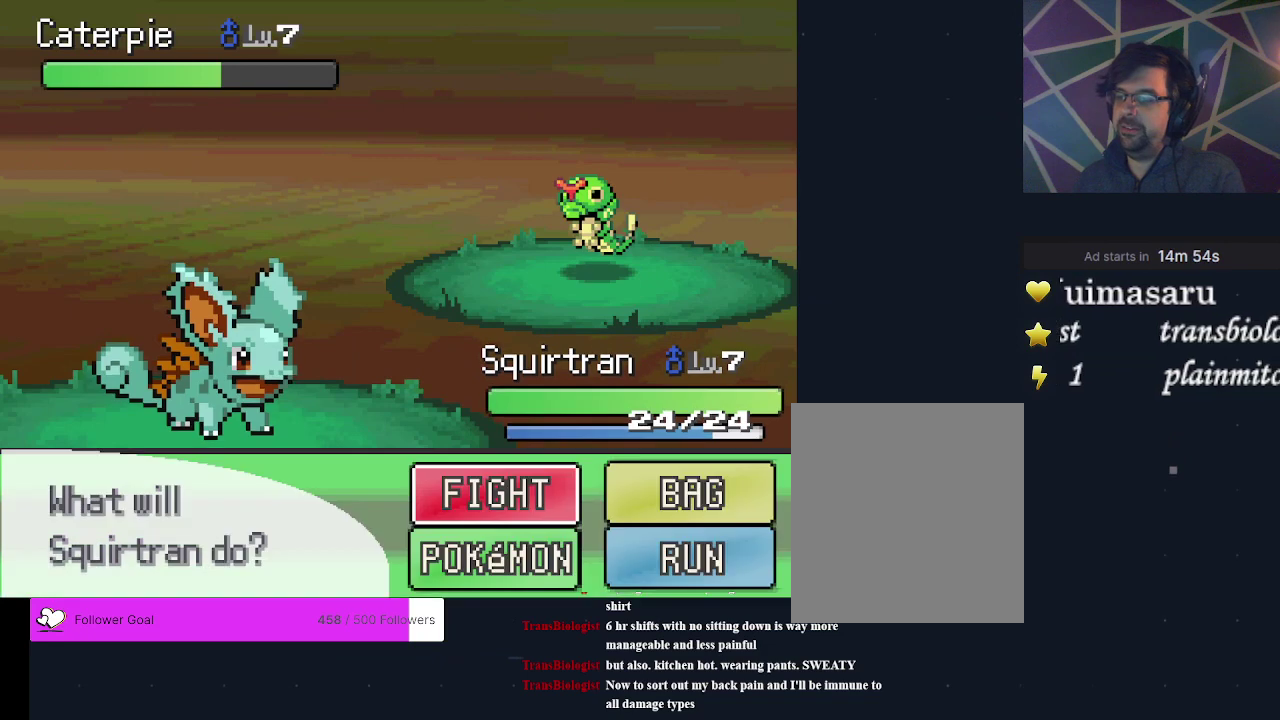
{"dt_ms": 700, "buttons": [], "events": [[133, "A", "up"], [200, "A", "down"], [333, "A", "up"], [400, "A", "down"], [533, "A", "up"]]}
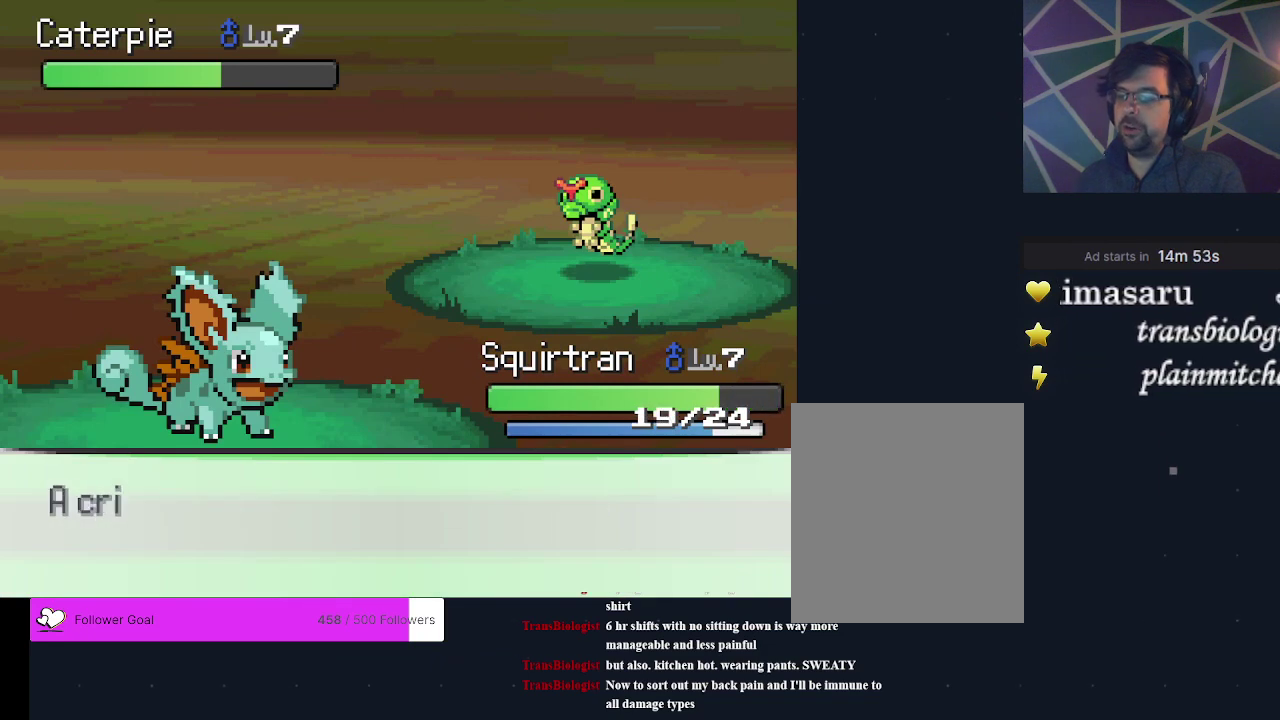
{"dt_ms": 500, "buttons": [], "events": []}
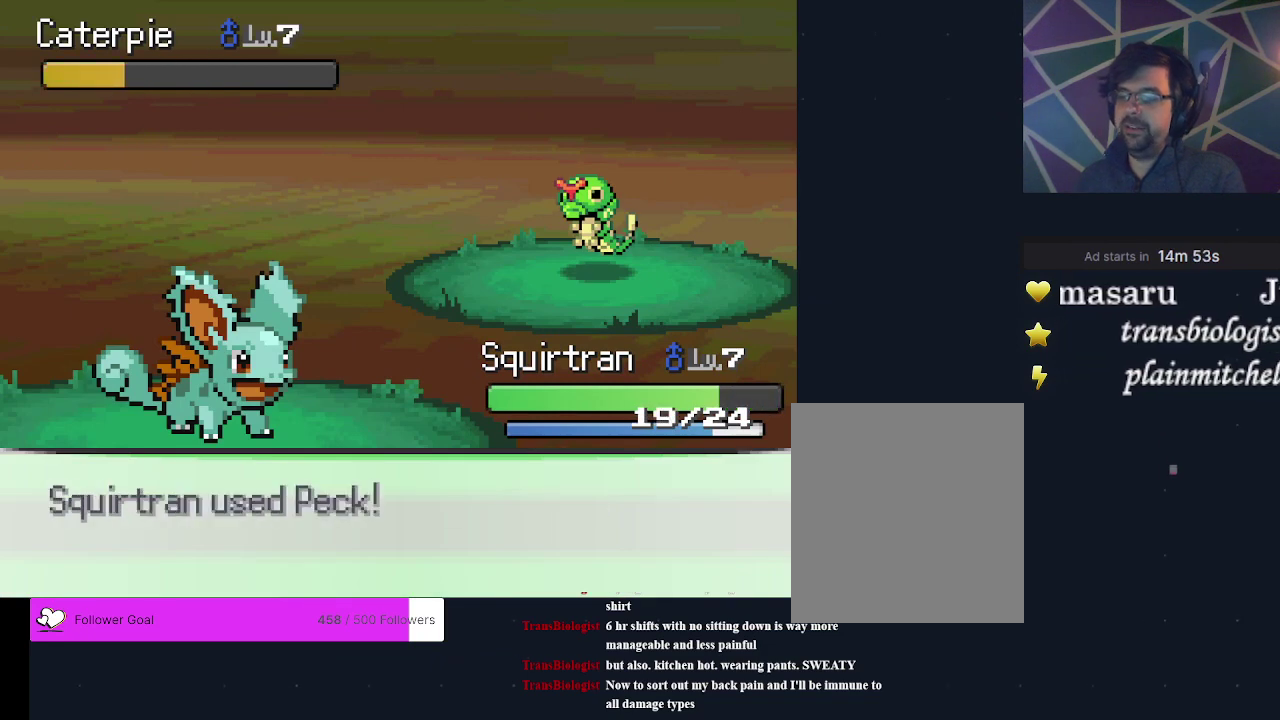
{"dt_ms": 400, "buttons": ["A"], "events": [[367, "A", "down"]]}
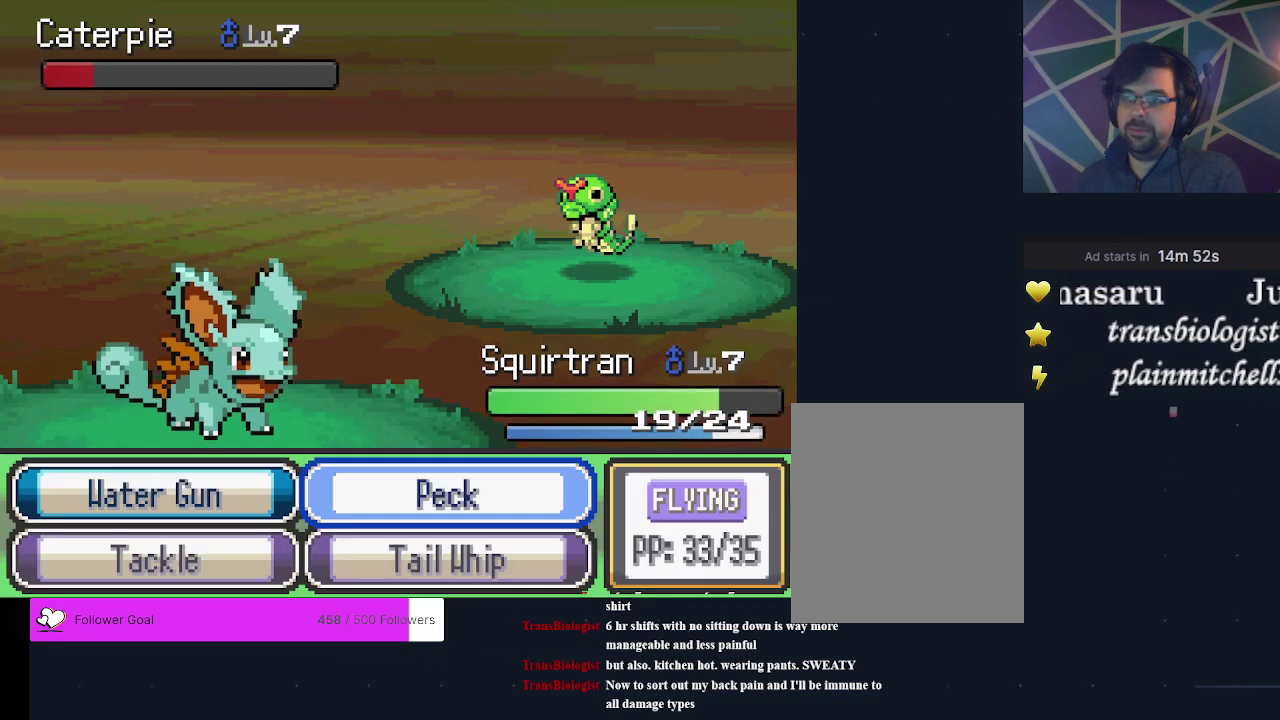
{"dt_ms": 200, "buttons": ["A"], "events": [[67, "A", "up"], [200, "A", "down"]]}
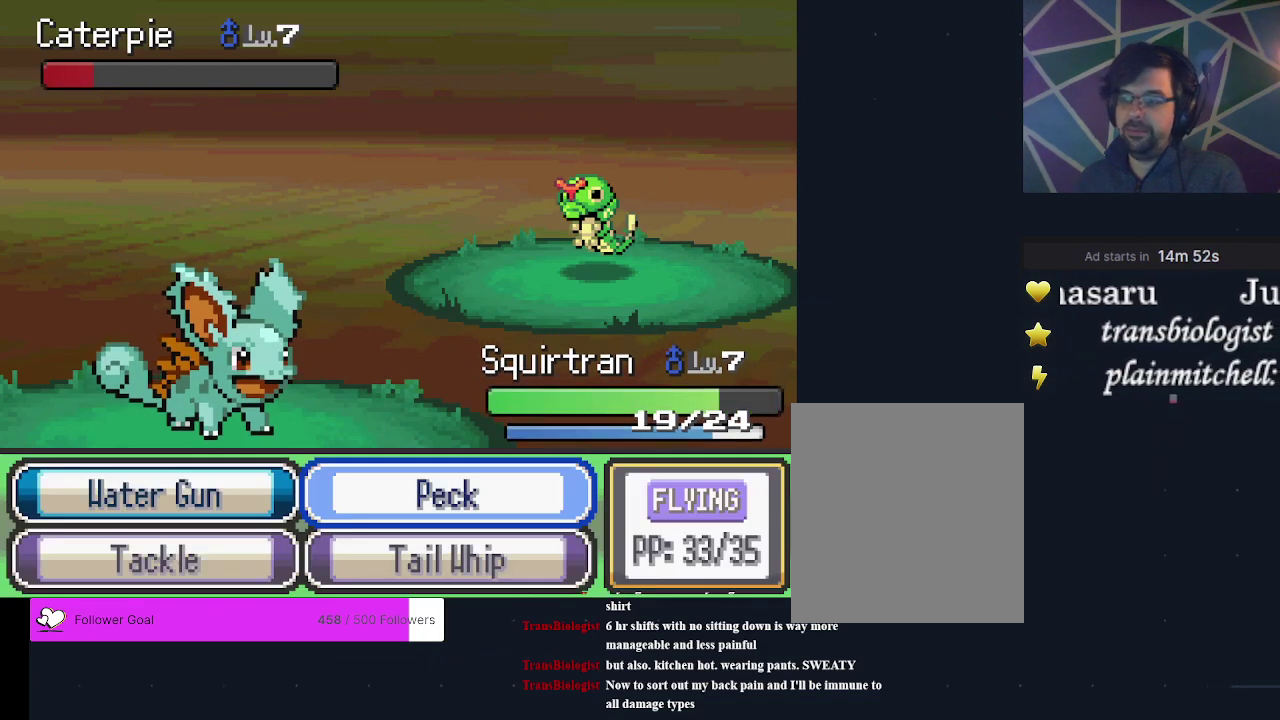
{"dt_ms": 400, "buttons": [], "events": [[100, "A", "up"]]}